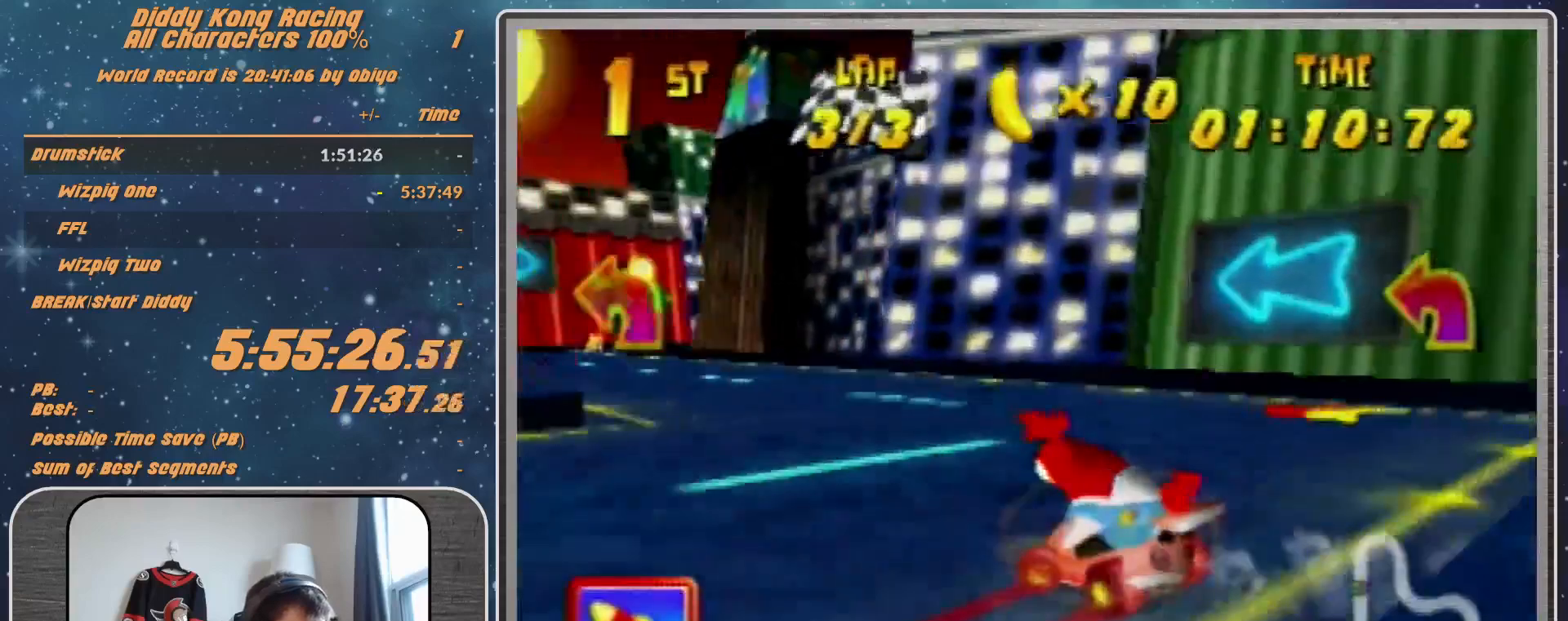
Gameplay with a controller (Nintendo layout); each line is a JSON object with the inputs held at the frame after it. "events" lists button and stick changes between this image and that frame as [ms after this image, input, new state], when the widget could be followed in between. Not read: L1 L3 R3.
{"buttons": ["R1"], "left_stick": "up-right", "events": [[33, "B", "down"], [200, "B", "up"], [200, "R1", "up"], [267, "R1", "down"], [267, "left_stick", "up-right"]]}
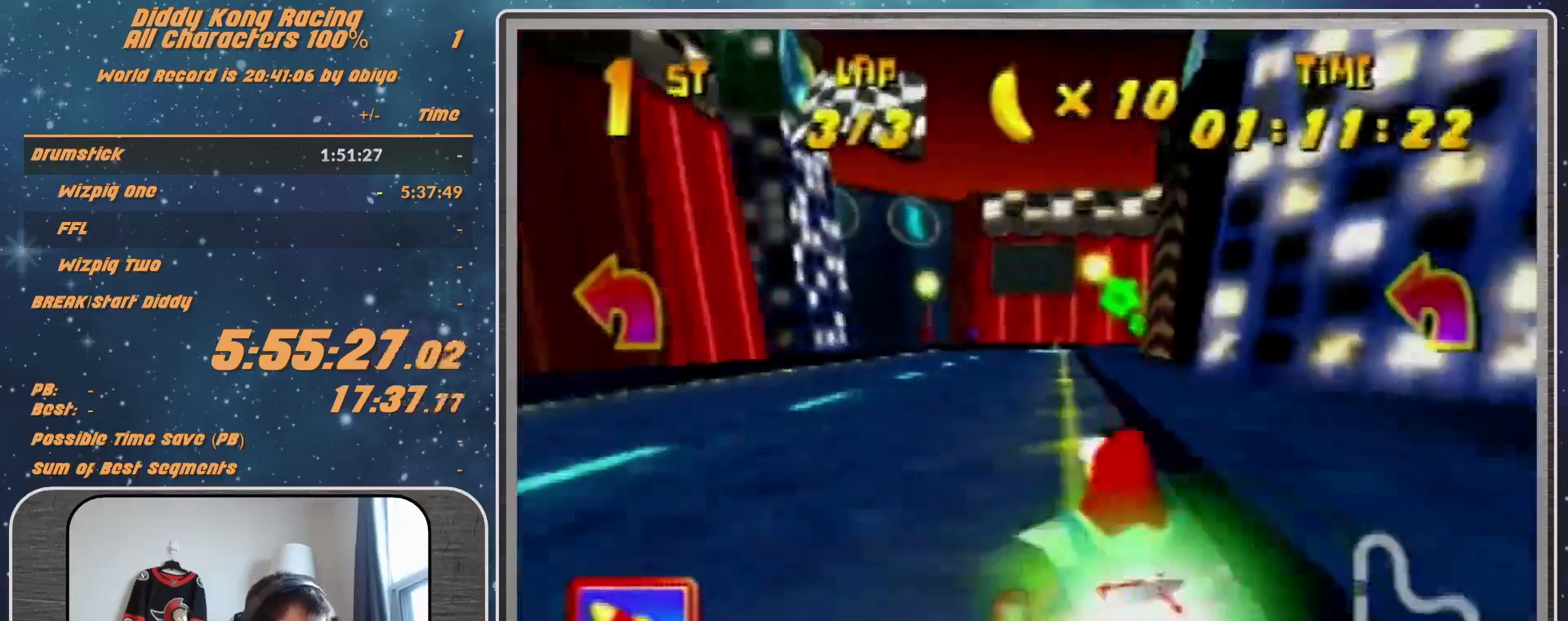
{"buttons": ["R1"], "left_stick": "up-right", "events": []}
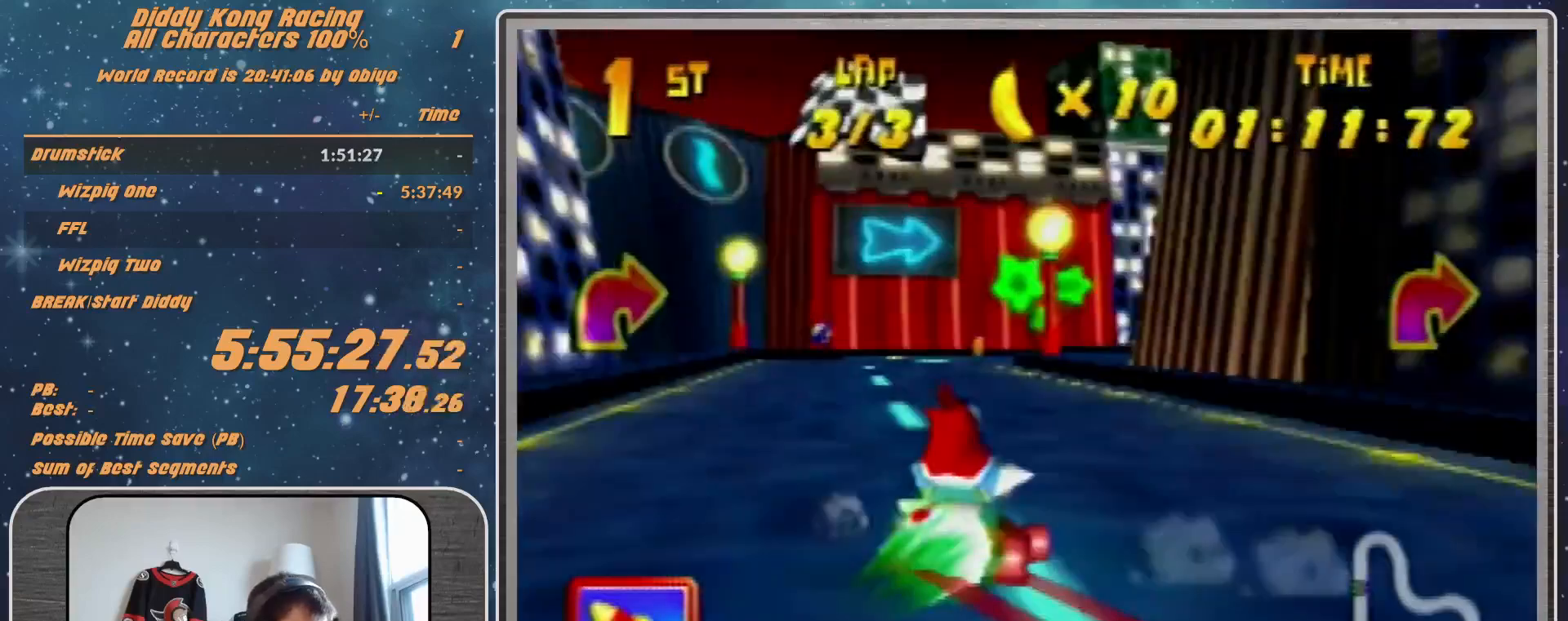
{"buttons": ["B", "R1"], "left_stick": "right", "events": [[233, "left_stick", "right"], [300, "B", "down"]]}
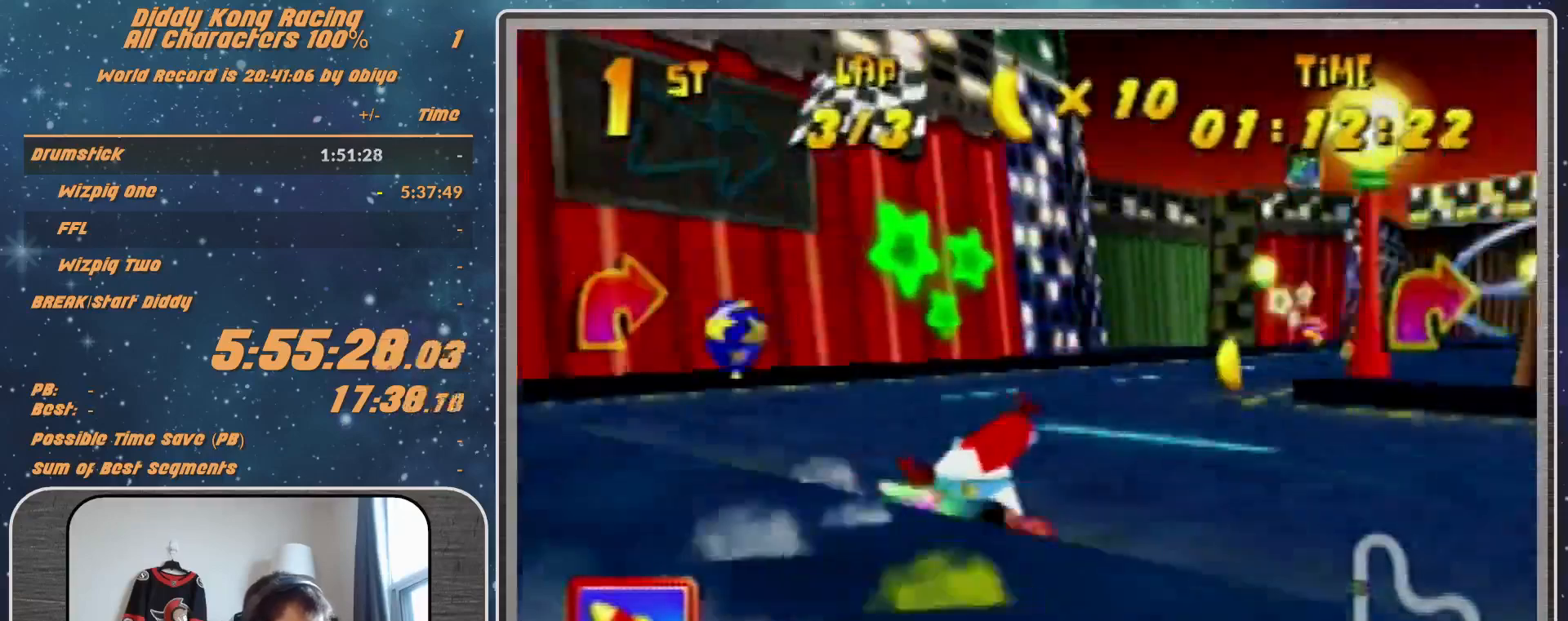
{"buttons": [], "left_stick": "right", "events": [[33, "B", "up"], [200, "R1", "up"], [233, "A", "down"], [233, "left_stick", "center"], [300, "A", "up"], [400, "A", "down"], [400, "left_stick", "right"], [467, "A", "up"]]}
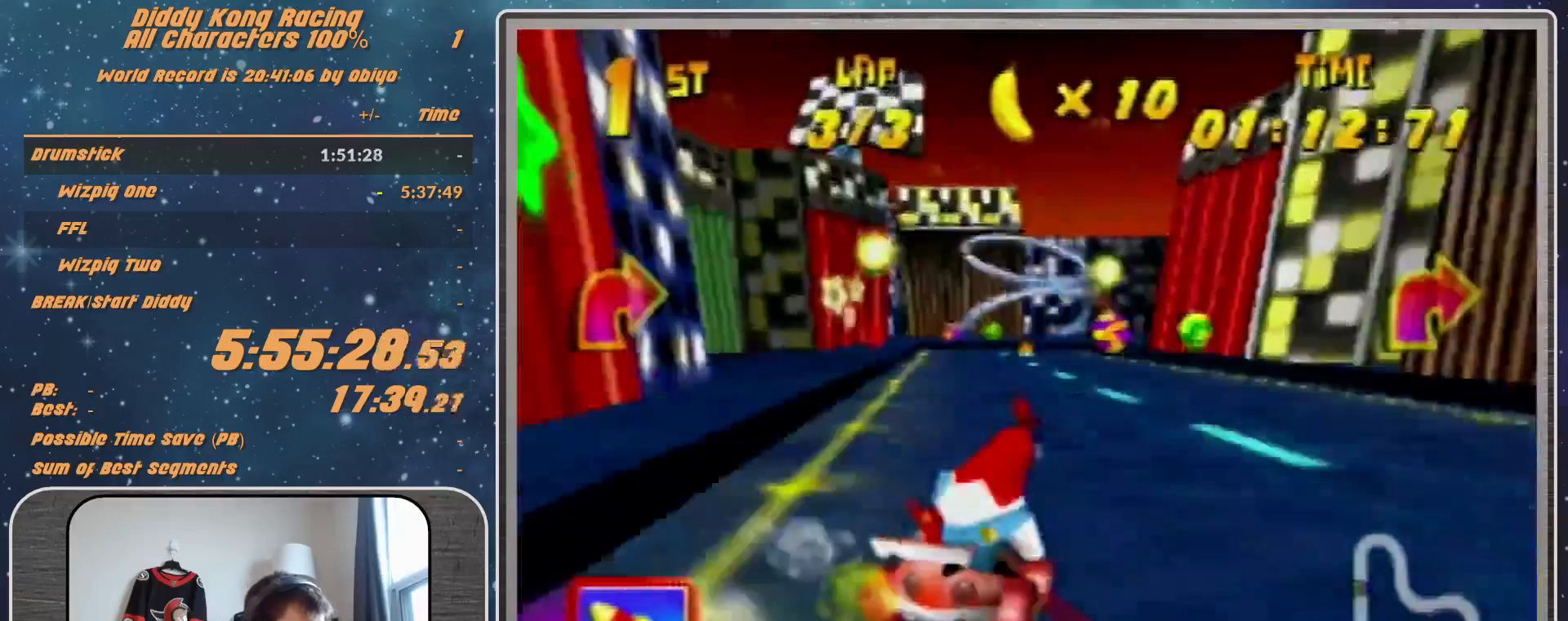
{"buttons": [], "left_stick": "right", "events": [[433, "A", "down"], [500, "A", "up"]]}
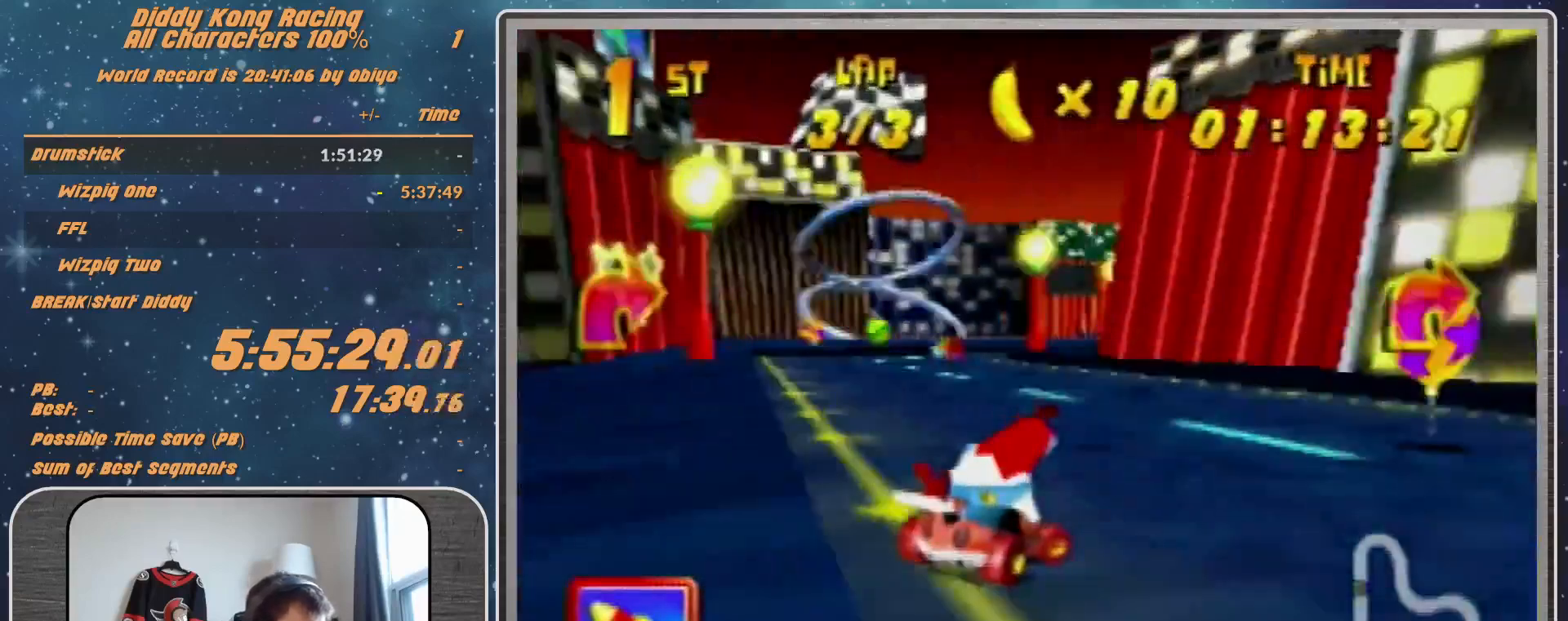
{"buttons": ["A", "R1"], "left_stick": "up-left", "events": [[67, "A", "down"], [167, "A", "up"], [200, "A", "down"], [200, "R1", "down"], [333, "left_stick", "up-right"], [400, "A", "up"], [500, "A", "down"], [500, "left_stick", "up-left"]]}
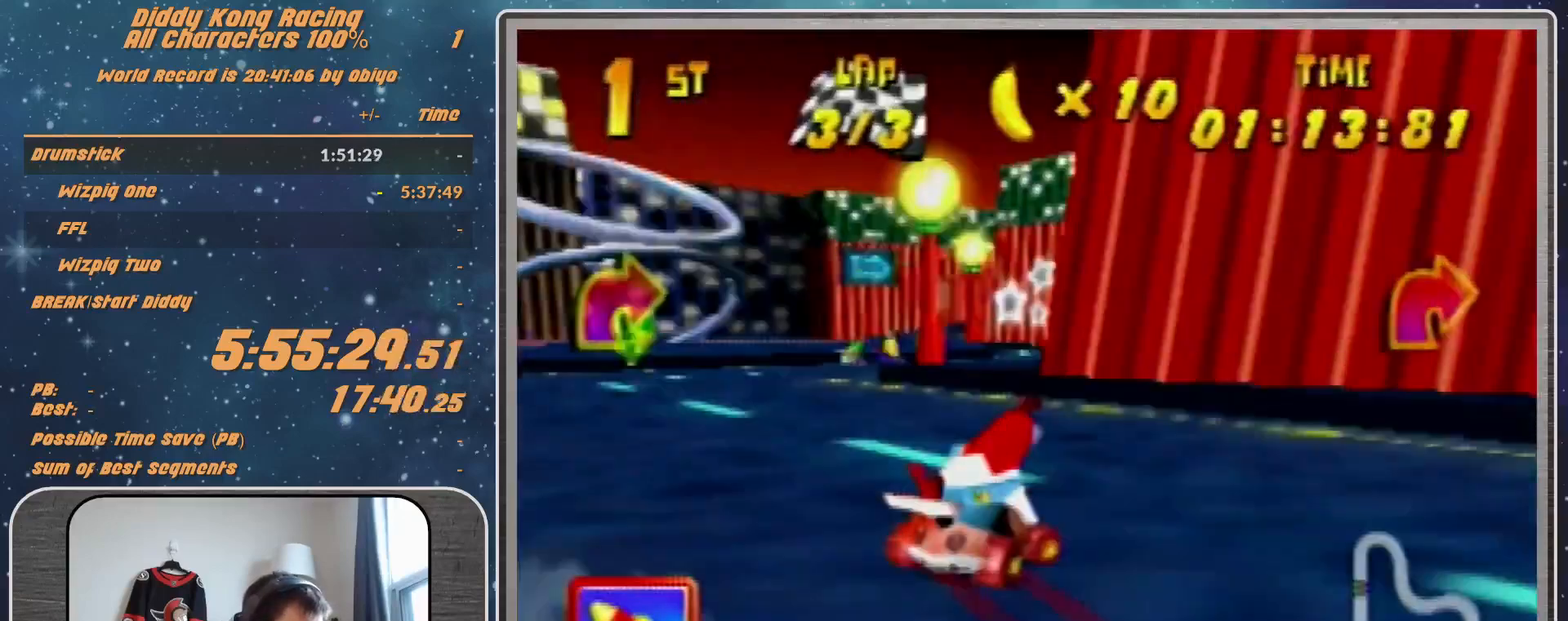
{"buttons": ["A", "R1"], "left_stick": "left", "events": [[200, "A", "up"], [200, "left_stick", "up-right"], [400, "R1", "up"], [400, "left_stick", "up-left"], [467, "R1", "down"], [467, "left_stick", "left"], [500, "A", "down"]]}
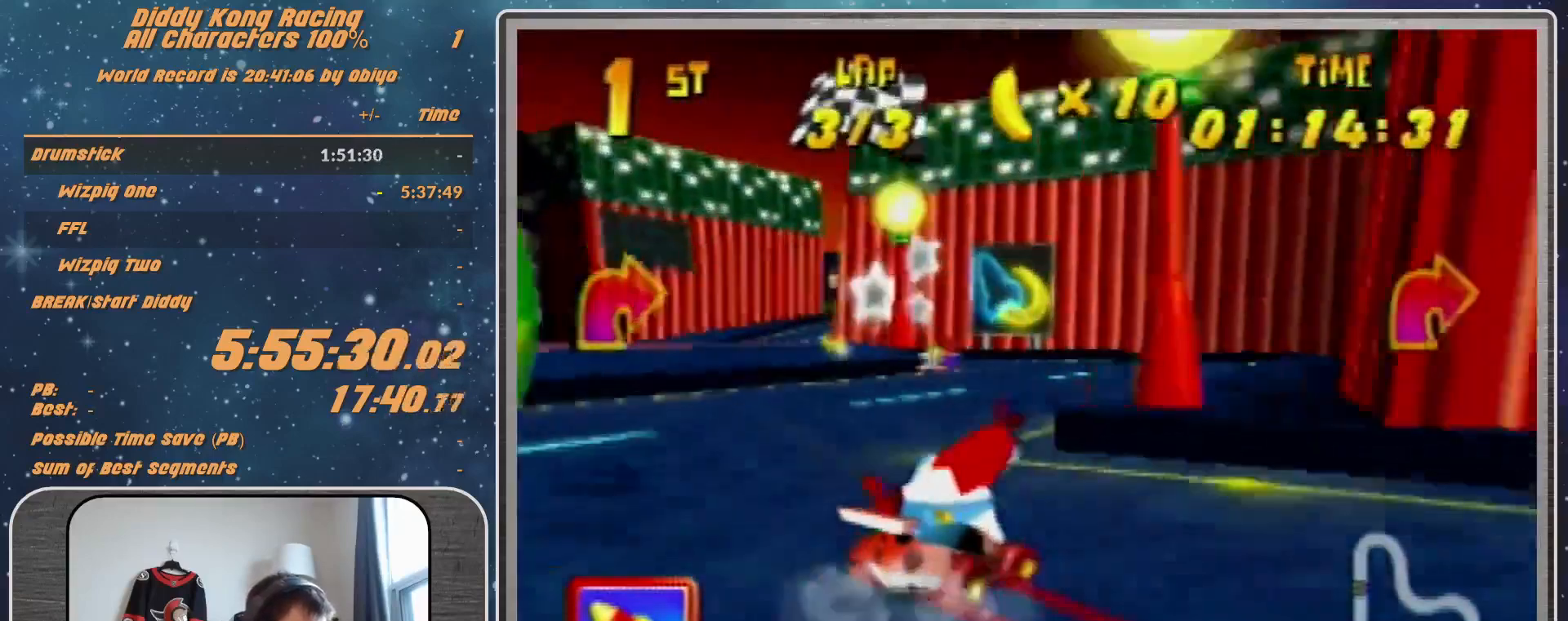
{"buttons": [], "left_stick": "left", "events": [[100, "A", "up"], [300, "A", "down"], [333, "A", "up"], [400, "R1", "up"]]}
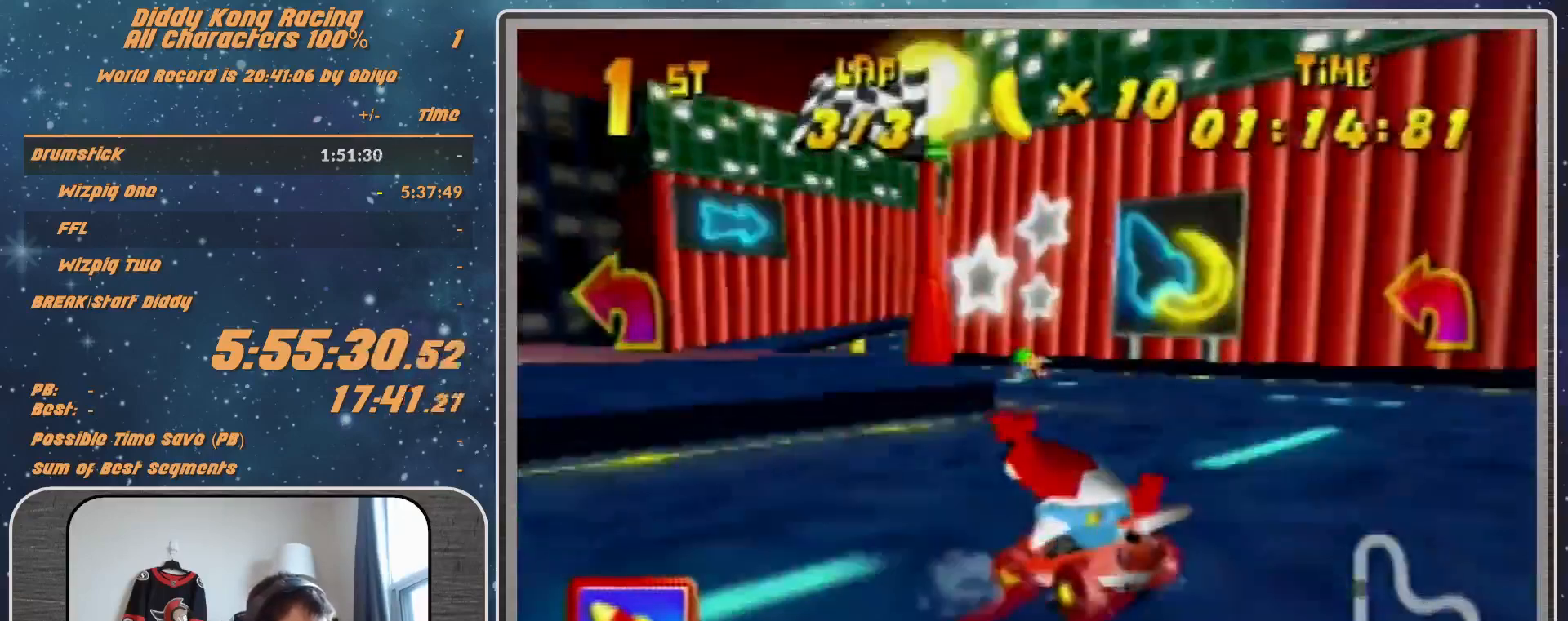
{"buttons": ["A", "R1"], "left_stick": "up-right", "events": [[67, "R1", "down"], [67, "left_stick", "up-right"], [133, "A", "down"], [200, "A", "up"], [200, "left_stick", "up-left"], [333, "left_stick", "up-right"], [433, "A", "down"]]}
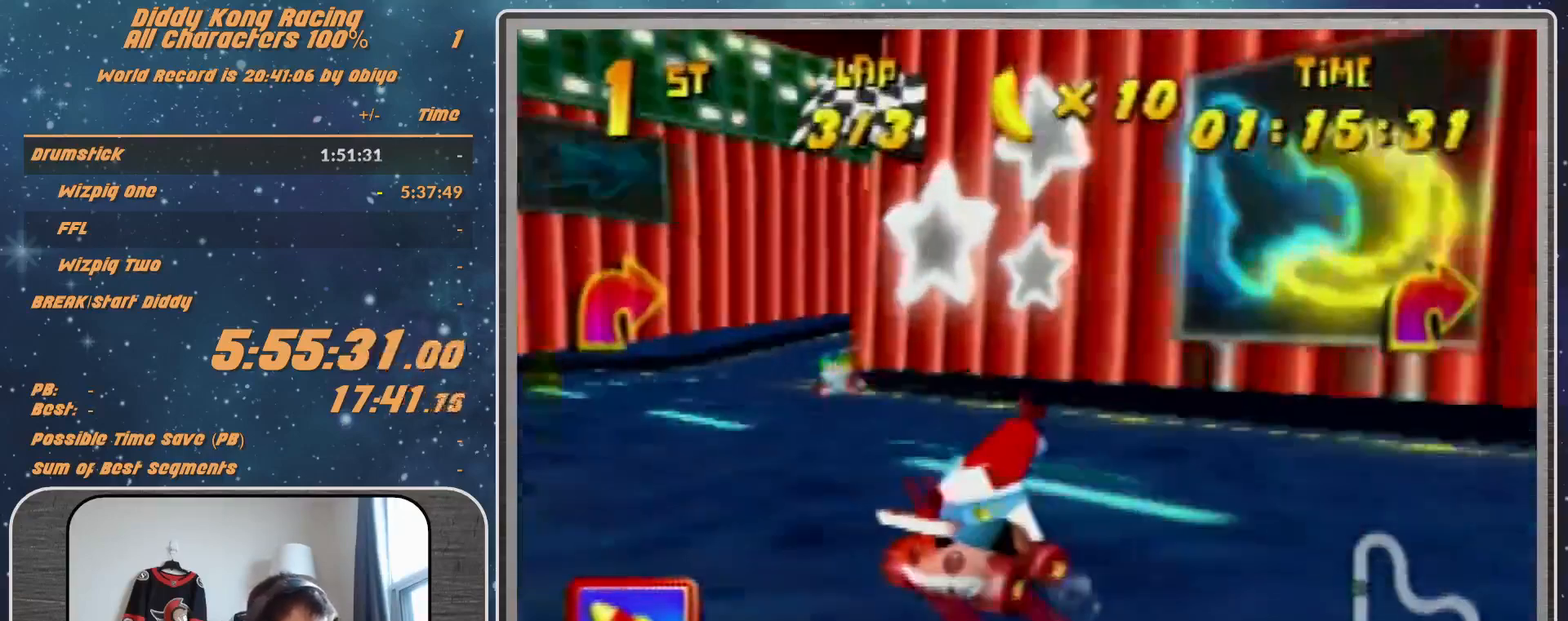
{"buttons": ["B", "R1"], "left_stick": "up-right", "events": [[233, "A", "up"], [400, "B", "down"]]}
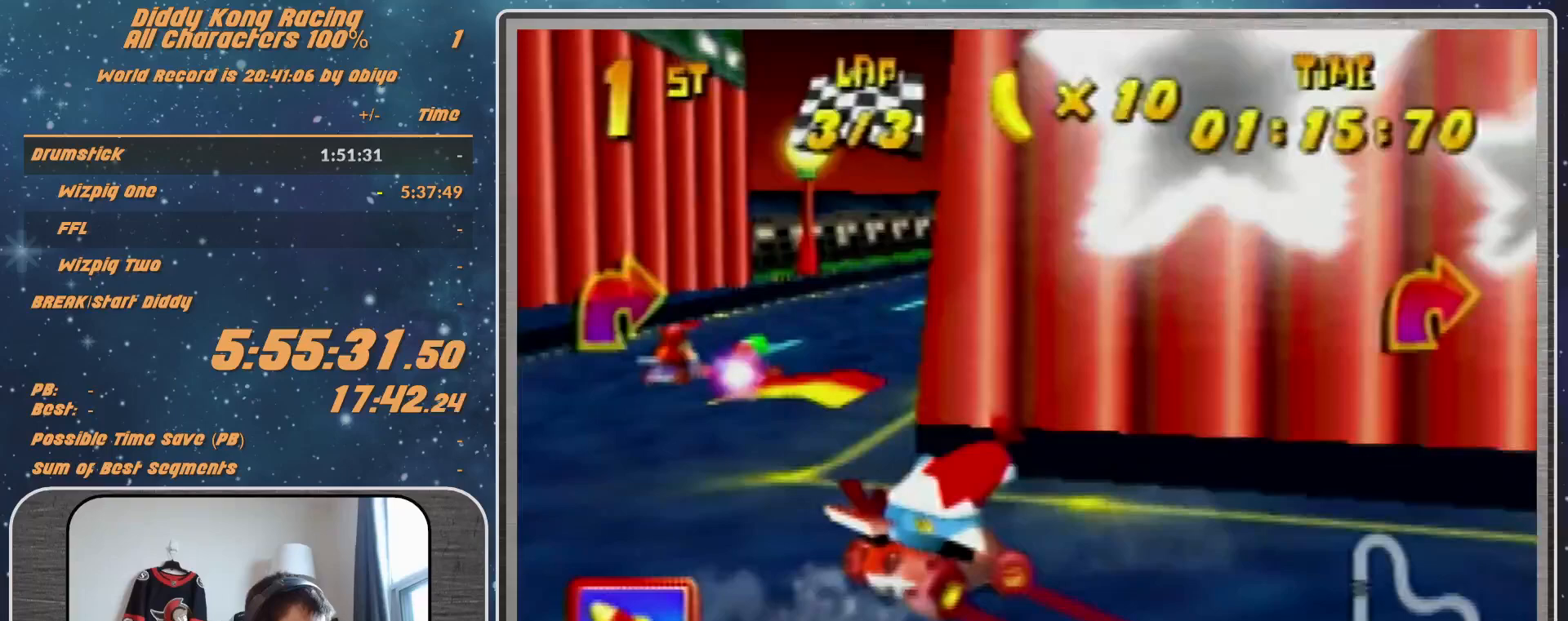
{"buttons": ["R1"], "left_stick": "left", "events": [[33, "B", "up"], [33, "R1", "up"], [33, "left_stick", "up"], [200, "left_stick", "center"], [467, "R1", "down"], [467, "left_stick", "left"]]}
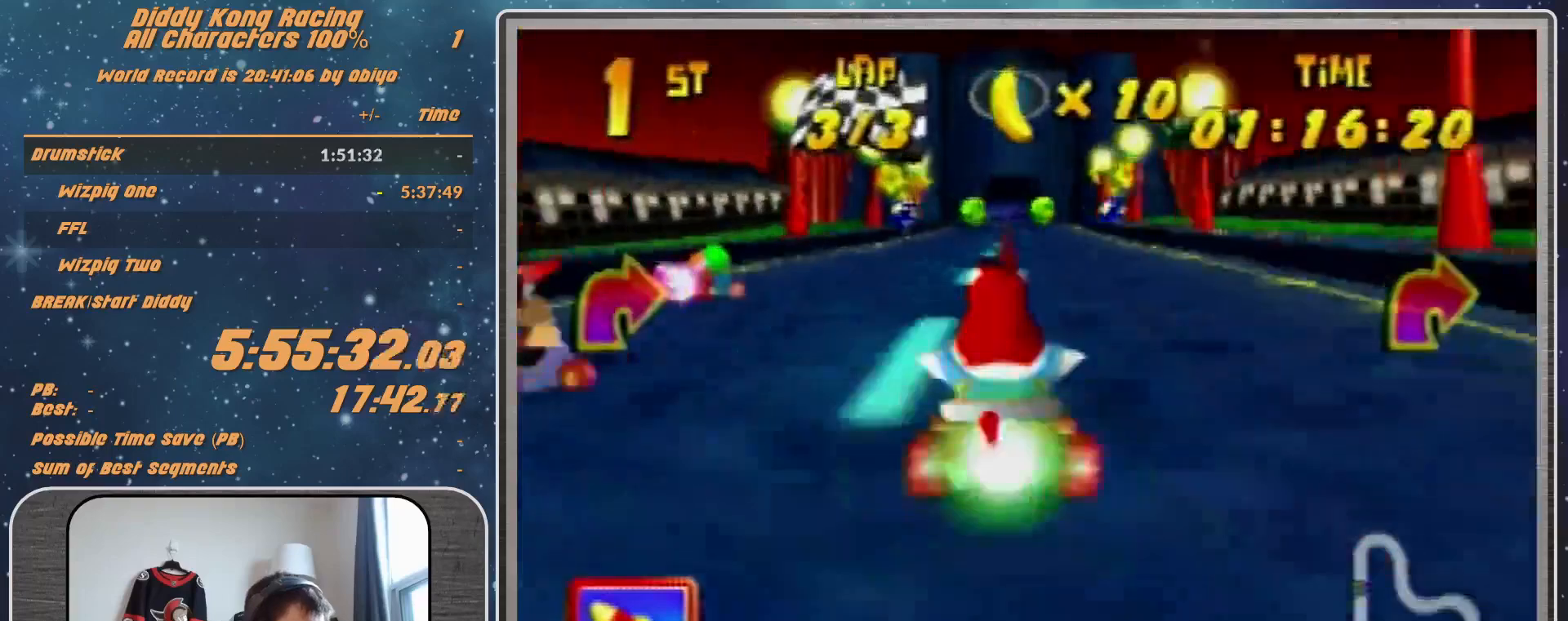
{"buttons": ["Z"], "left_stick": "left", "events": [[133, "left_stick", "up-left"], [300, "R1", "up"], [433, "Z", "down"], [433, "left_stick", "left"]]}
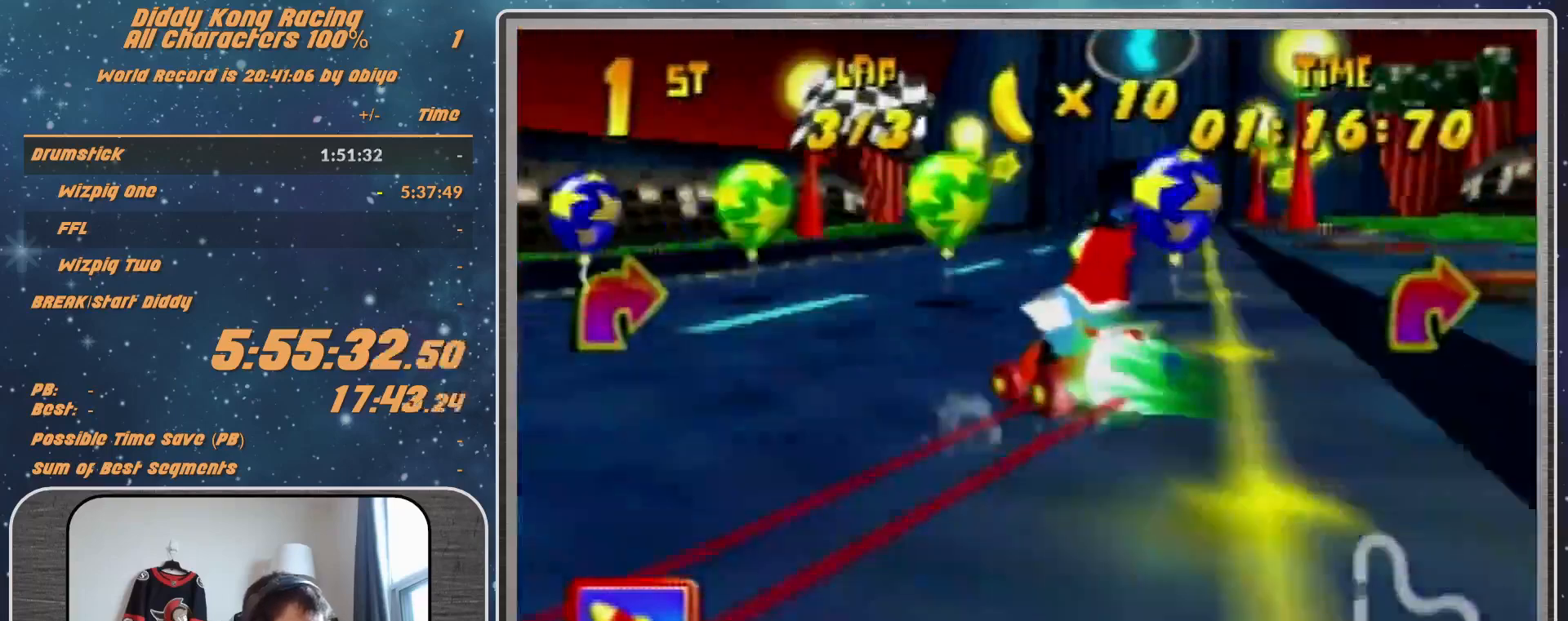
{"buttons": ["R1"], "left_stick": "left", "events": [[33, "Z", "up"], [233, "R1", "down"]]}
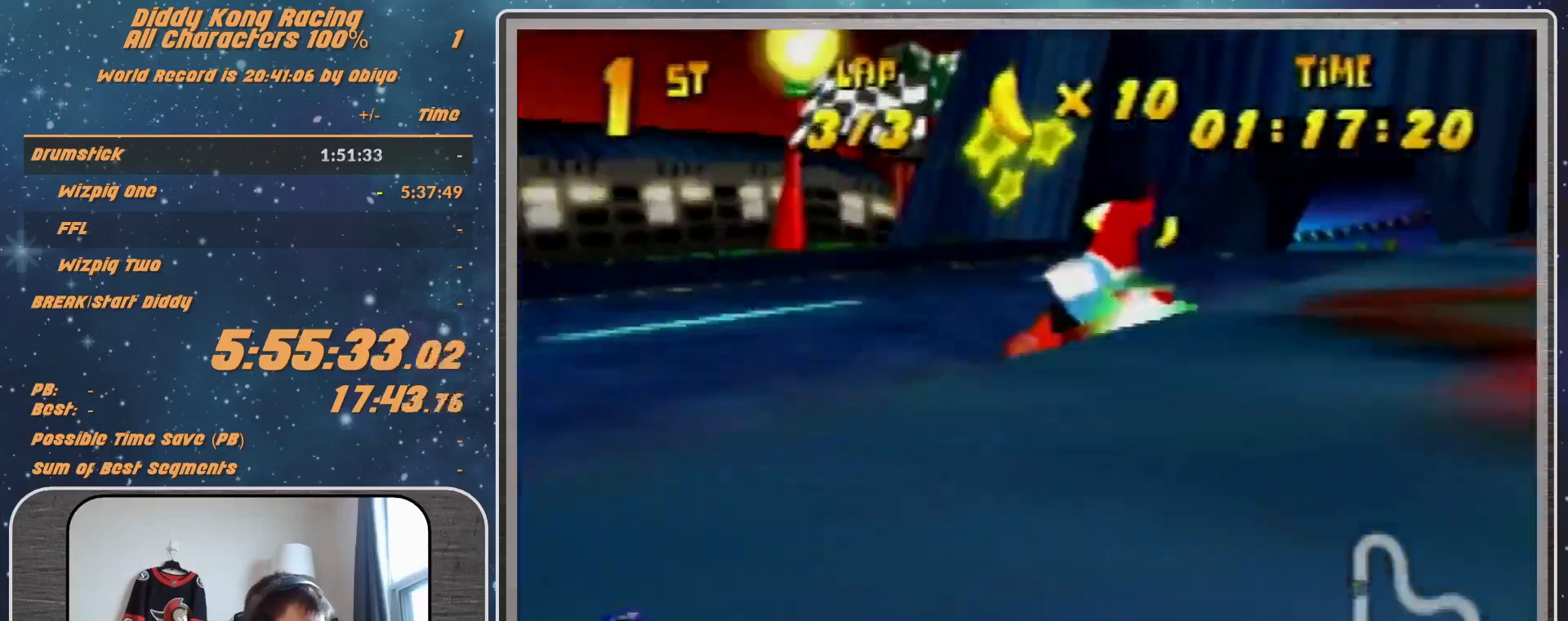
{"buttons": ["R1"], "left_stick": "up-left", "events": [[133, "left_stick", "up-left"]]}
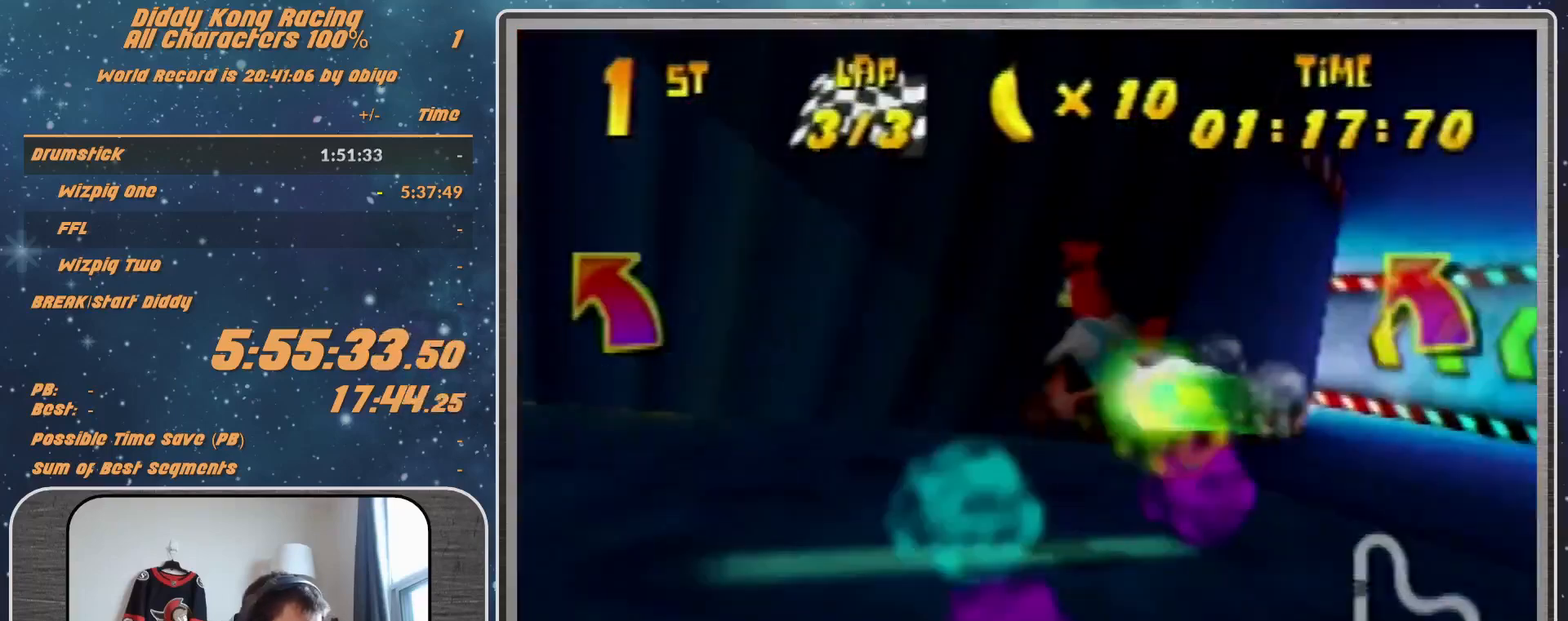
{"buttons": ["A", "R1"], "left_stick": "up-right", "events": [[167, "R1", "up"], [167, "left_stick", "up-right"], [300, "A", "down"], [300, "R1", "down"], [333, "A", "up"], [433, "A", "down"]]}
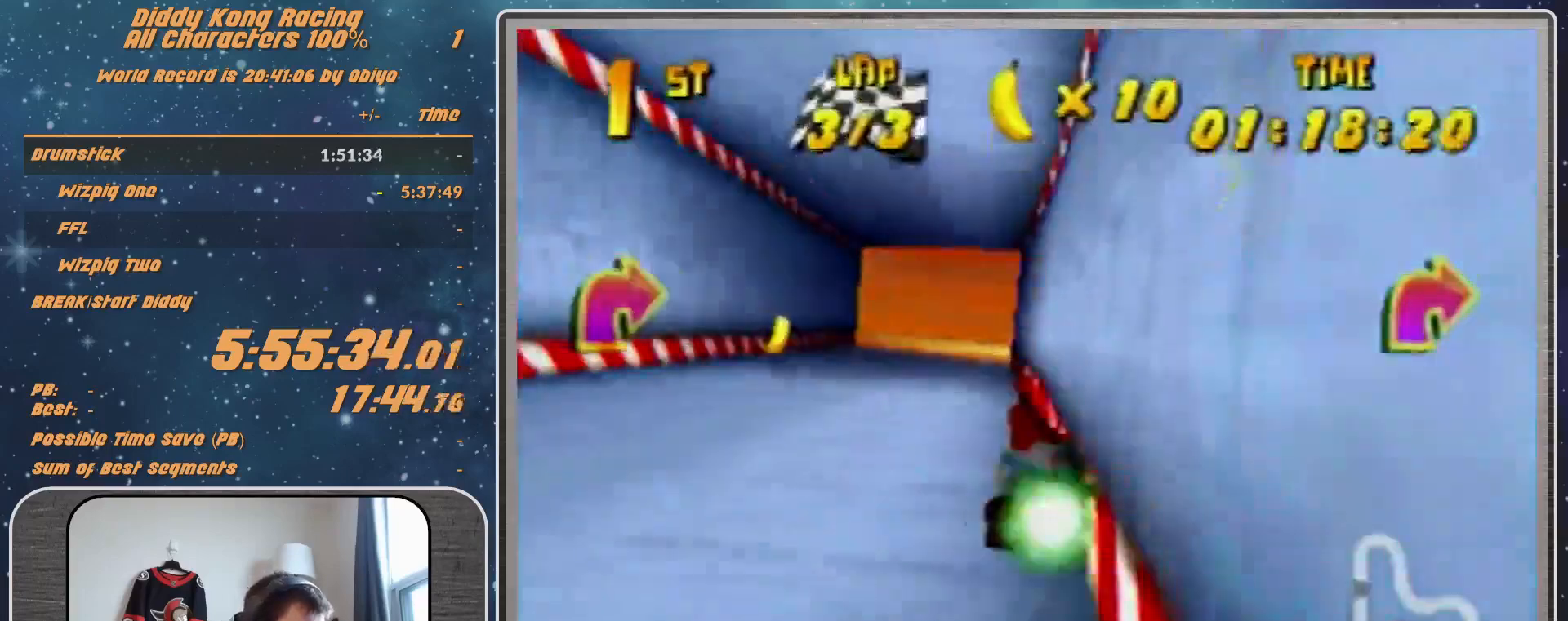
{"buttons": ["A", "R1"], "left_stick": "up-right", "events": [[167, "A", "up"], [167, "left_stick", "right"], [333, "A", "down"], [400, "left_stick", "up-right"]]}
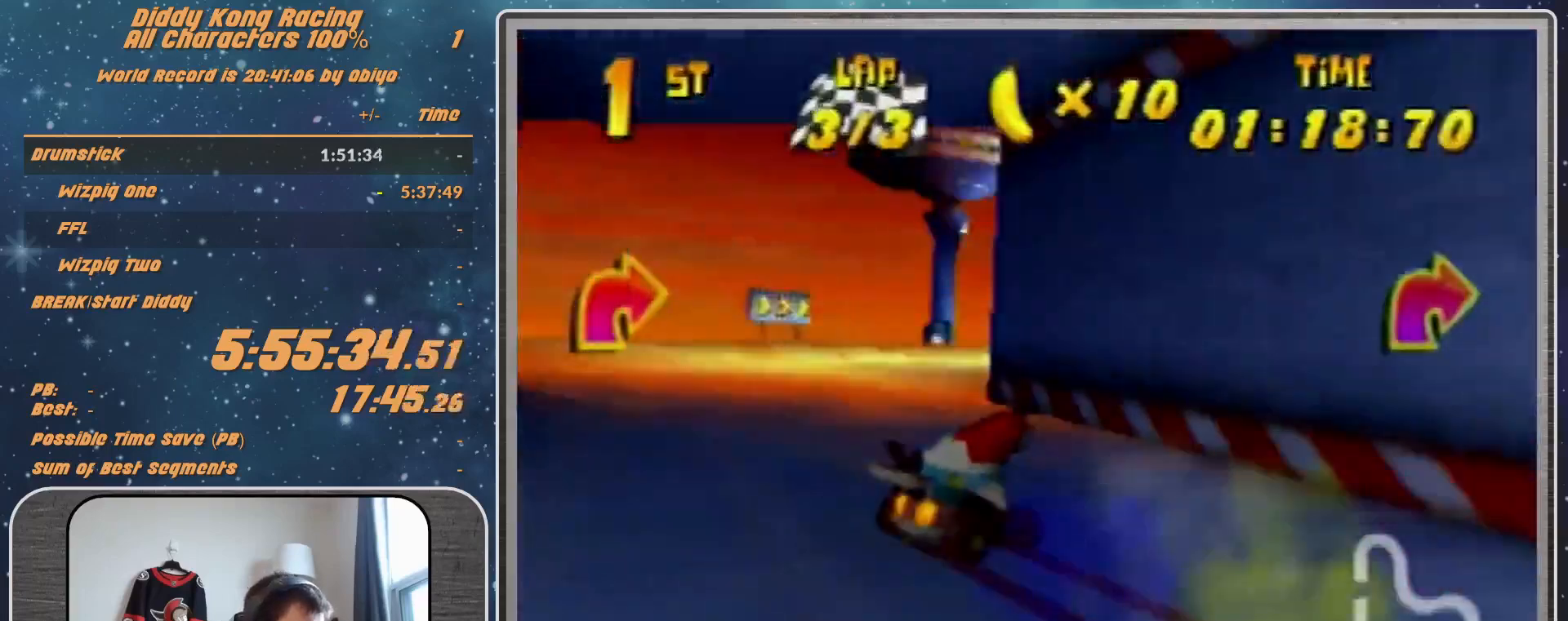
{"buttons": [], "left_stick": "up-left", "events": [[200, "B", "down"], [400, "B", "up"], [400, "R1", "up"], [400, "left_stick", "up-left"], [500, "A", "up"]]}
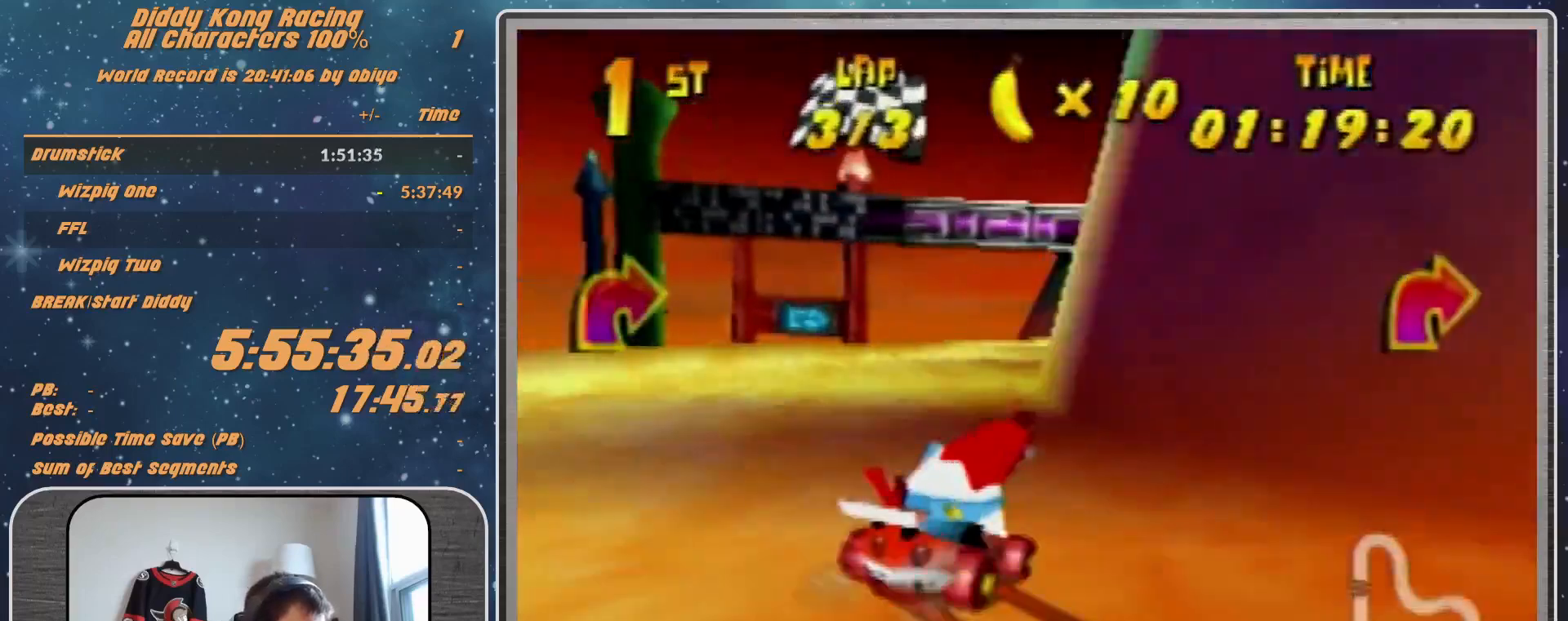
{"buttons": ["A", "R1"], "left_stick": "up-left", "events": [[33, "A", "down"], [67, "A", "up"], [67, "left_stick", "up-right"], [200, "A", "down"], [300, "A", "up"], [400, "left_stick", "up-left"], [467, "A", "down"], [467, "R1", "down"]]}
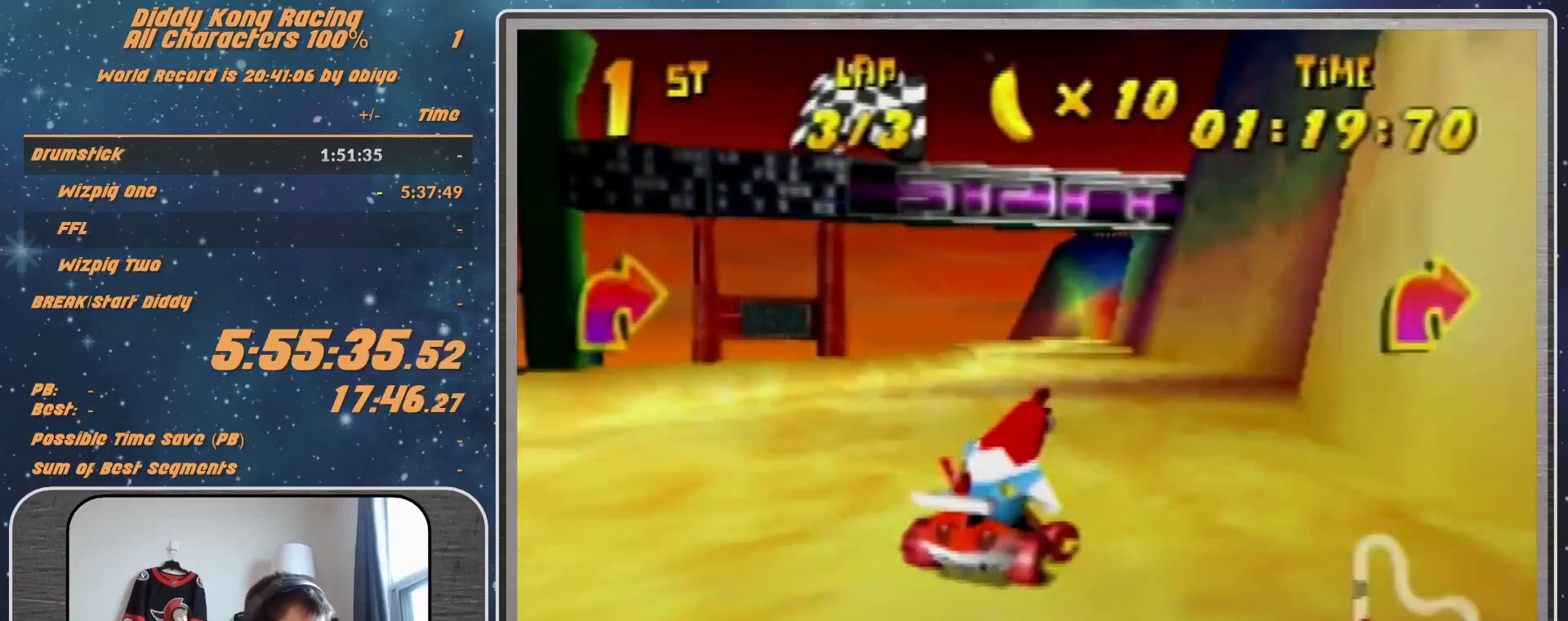
{"buttons": ["A"], "left_stick": "up-right", "events": [[67, "A", "up"], [67, "left_stick", "up-right"], [233, "A", "down"], [300, "A", "up"], [300, "R1", "up"], [467, "A", "down"]]}
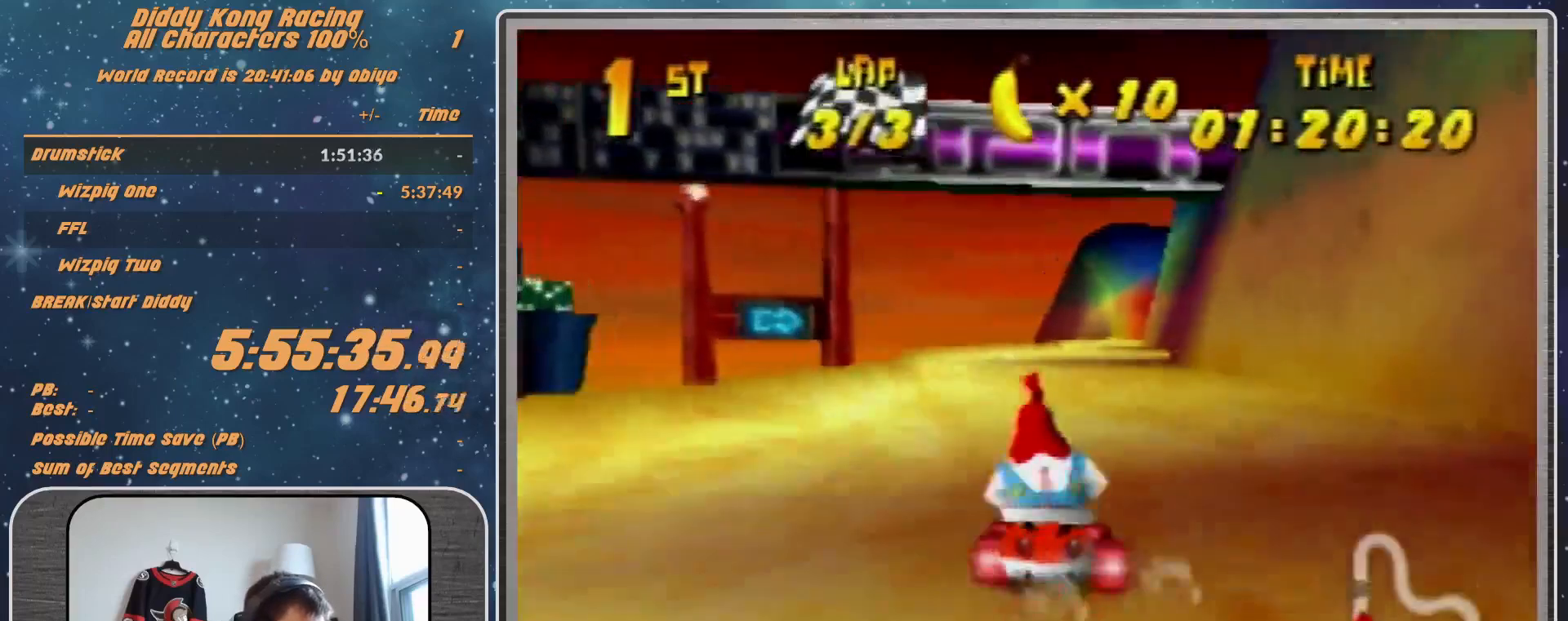
{"buttons": ["A"], "left_stick": "center", "events": [[67, "A", "up"], [67, "left_stick", "center"], [133, "A", "down"], [200, "A", "up"], [467, "A", "down"]]}
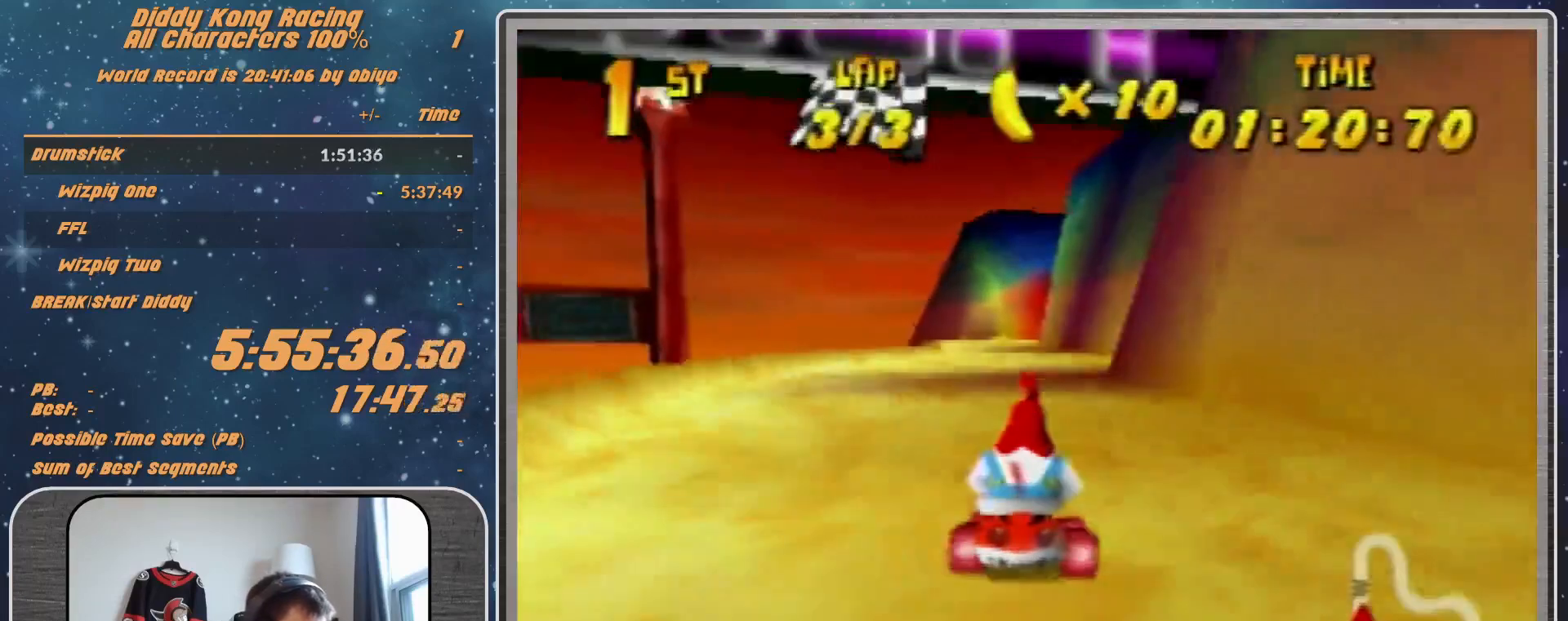
{"buttons": [], "left_stick": "center", "events": [[67, "A", "up"], [133, "A", "down"], [167, "A", "up"]]}
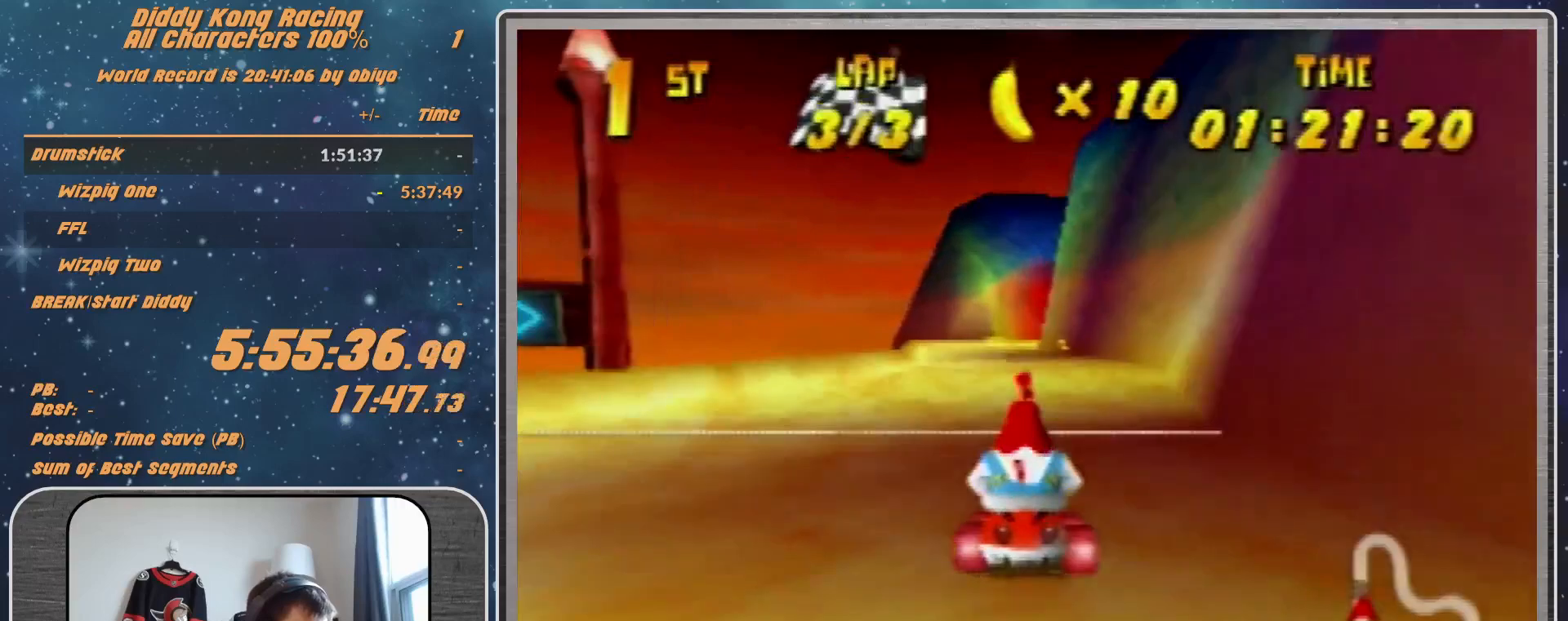
{"buttons": [], "left_stick": "center", "events": []}
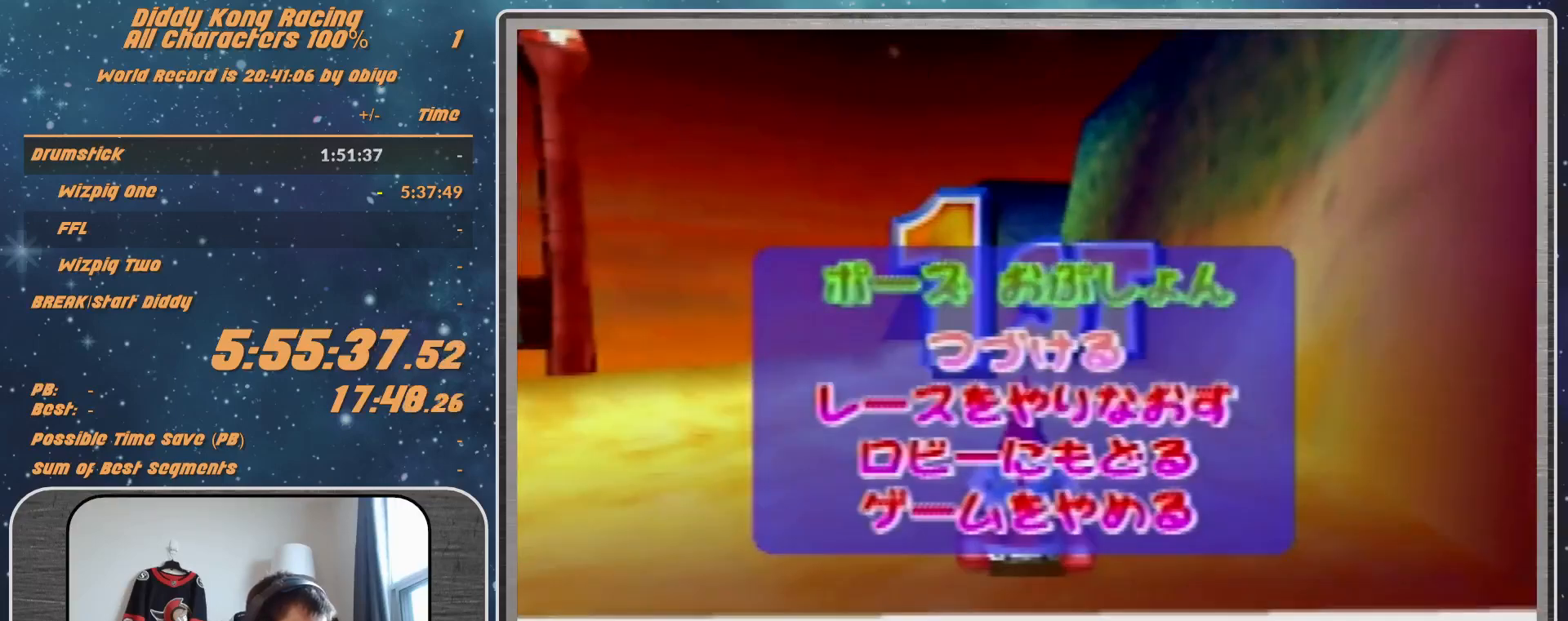
{"buttons": [], "left_stick": "center", "events": [[33, "left_stick", "down"], [167, "left_stick", "center"], [300, "A", "down"], [400, "A", "up"]]}
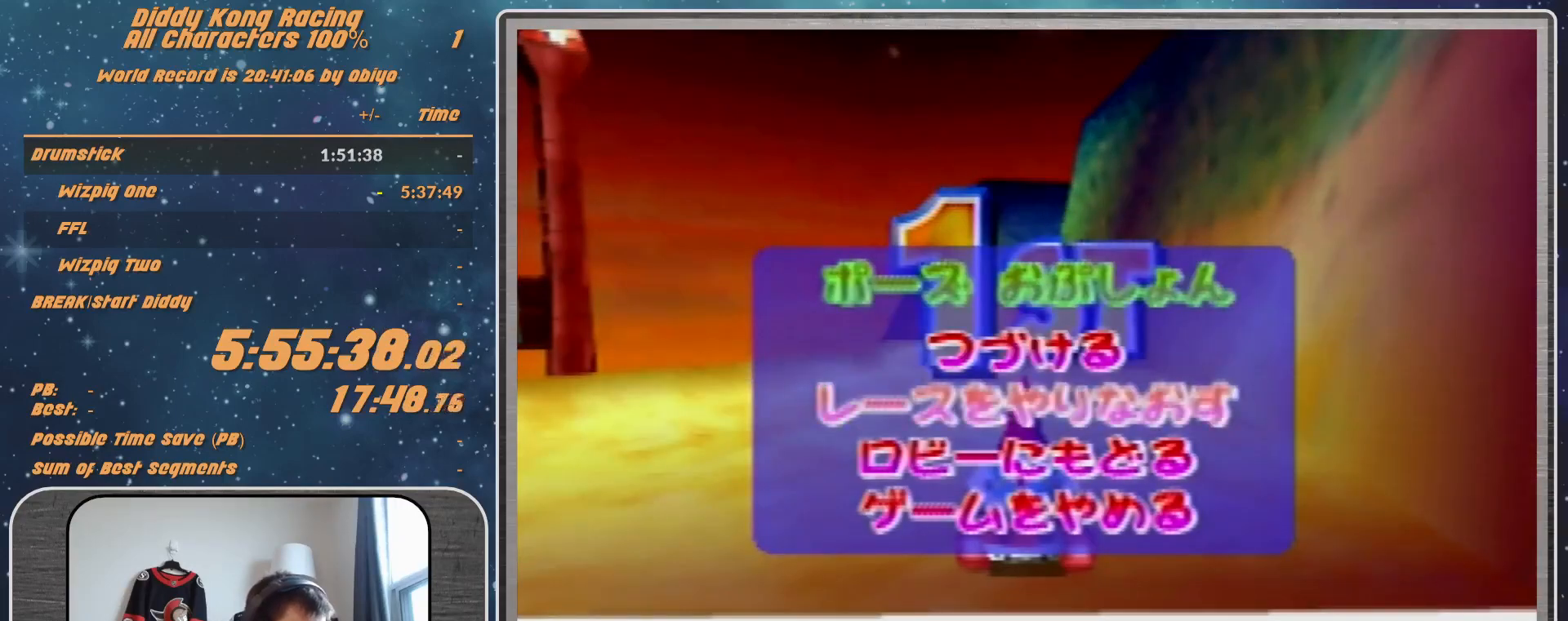
{"buttons": [], "left_stick": "center", "events": []}
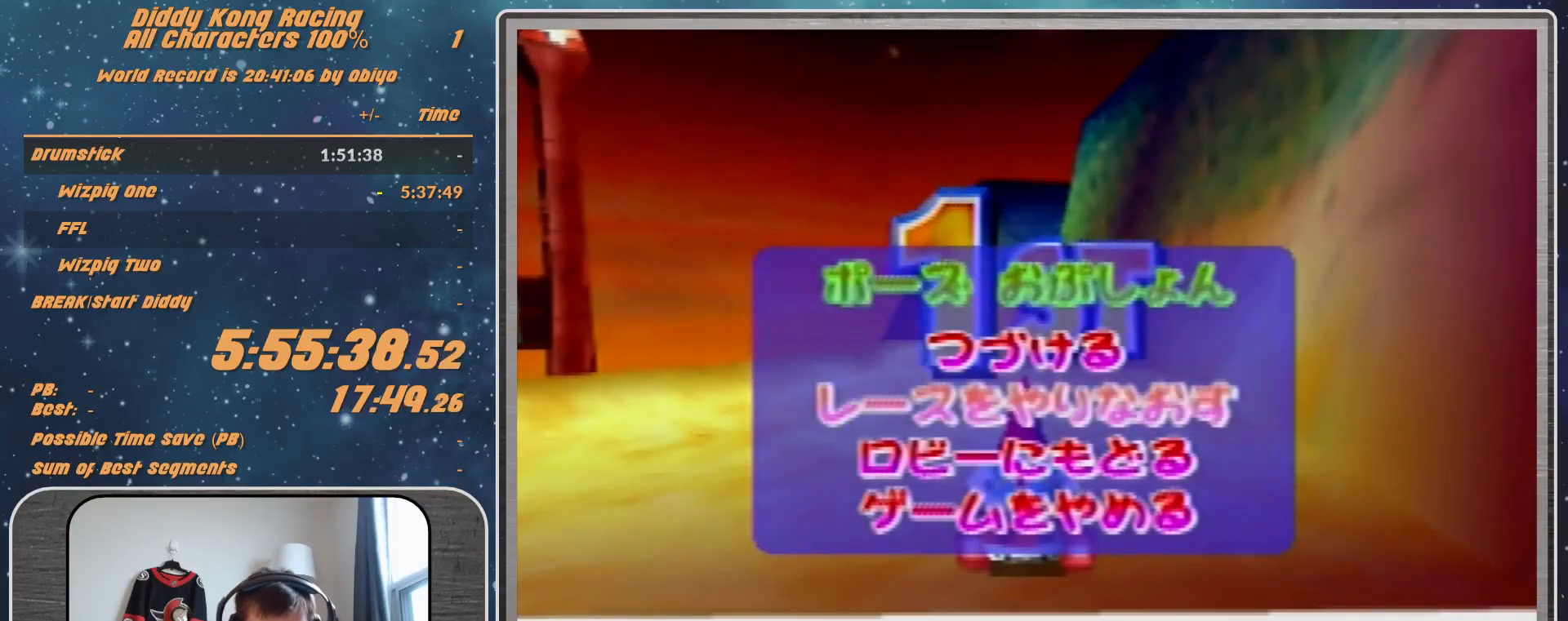
{"buttons": [], "left_stick": "center", "events": []}
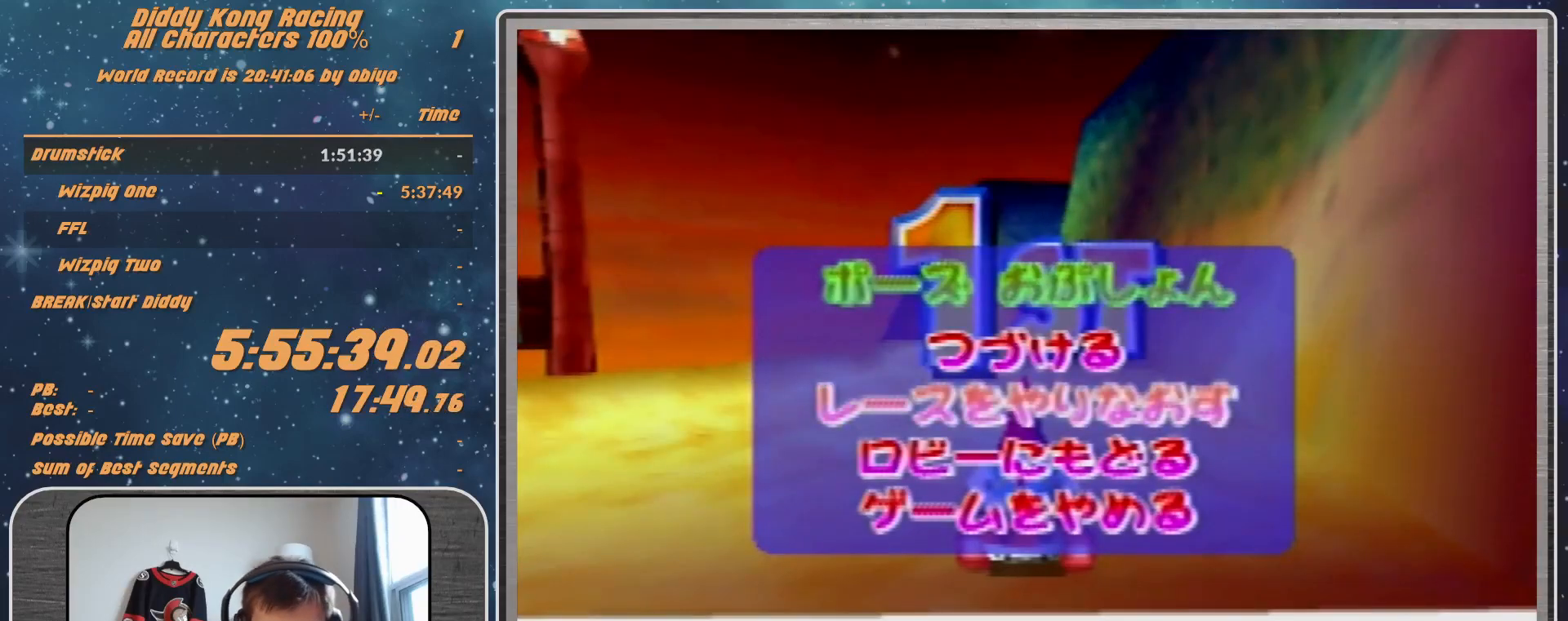
{"buttons": [], "left_stick": "center", "events": []}
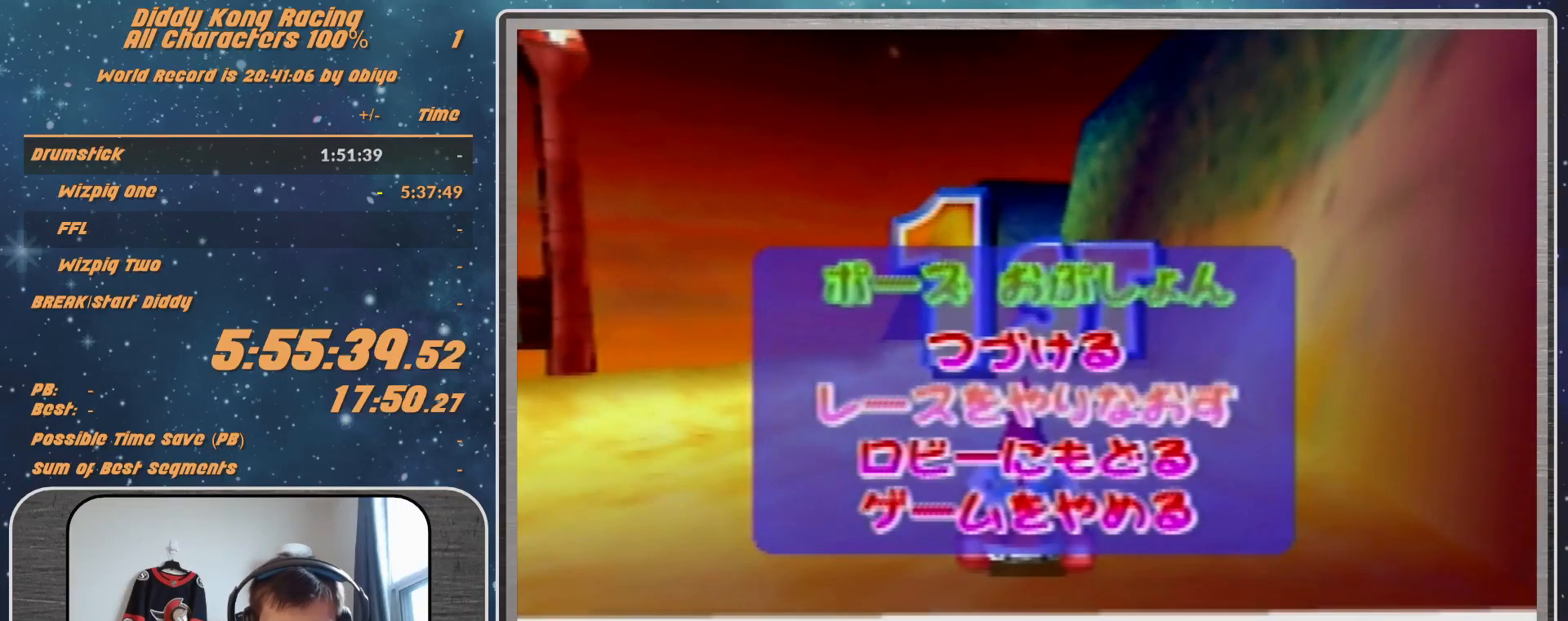
{"buttons": [], "left_stick": "center", "events": []}
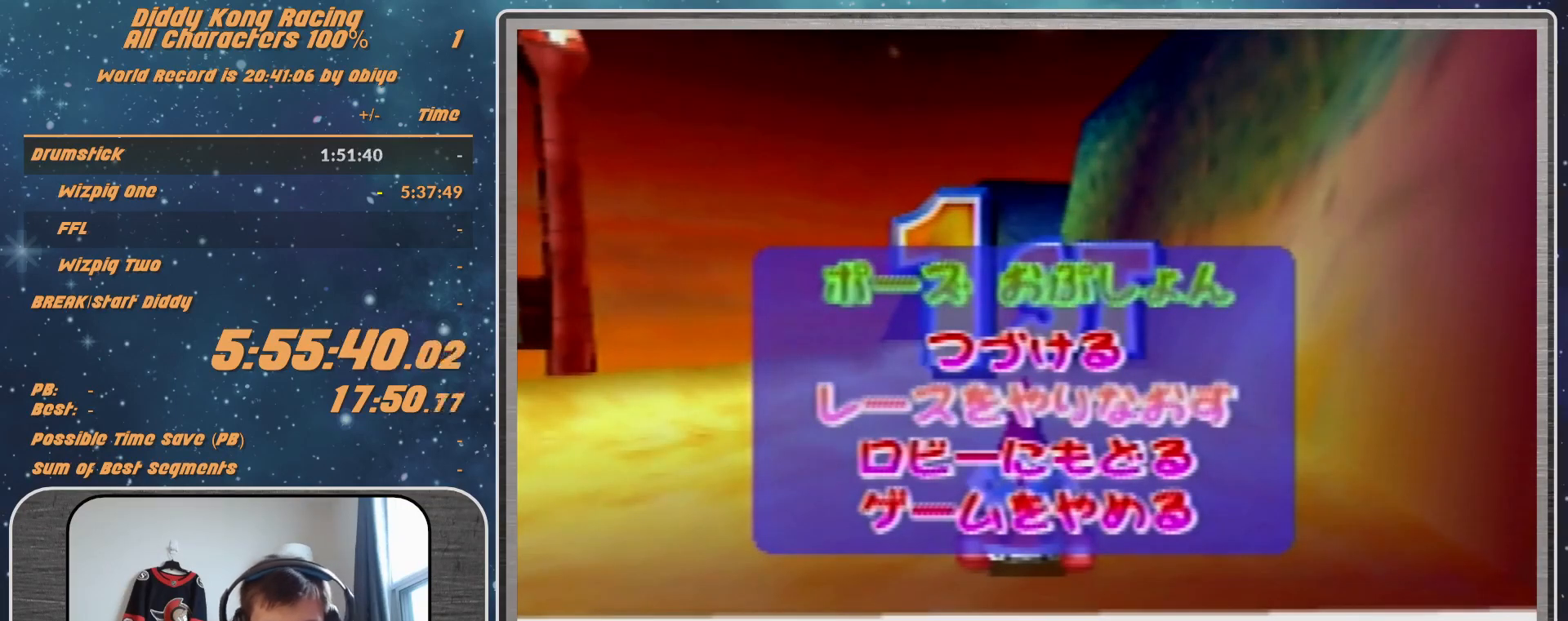
{"buttons": ["A"], "left_stick": "center", "events": [[367, "A", "down"]]}
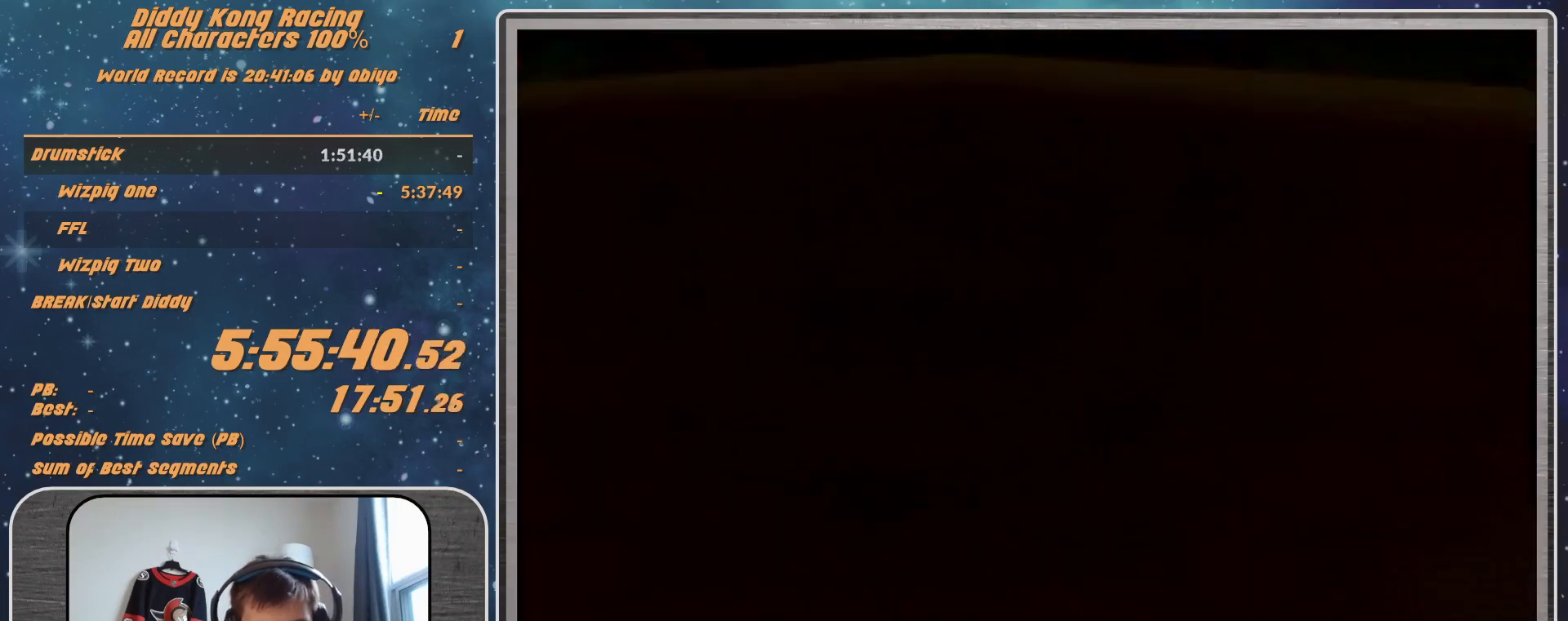
{"buttons": [], "left_stick": "center", "events": [[267, "A", "up"]]}
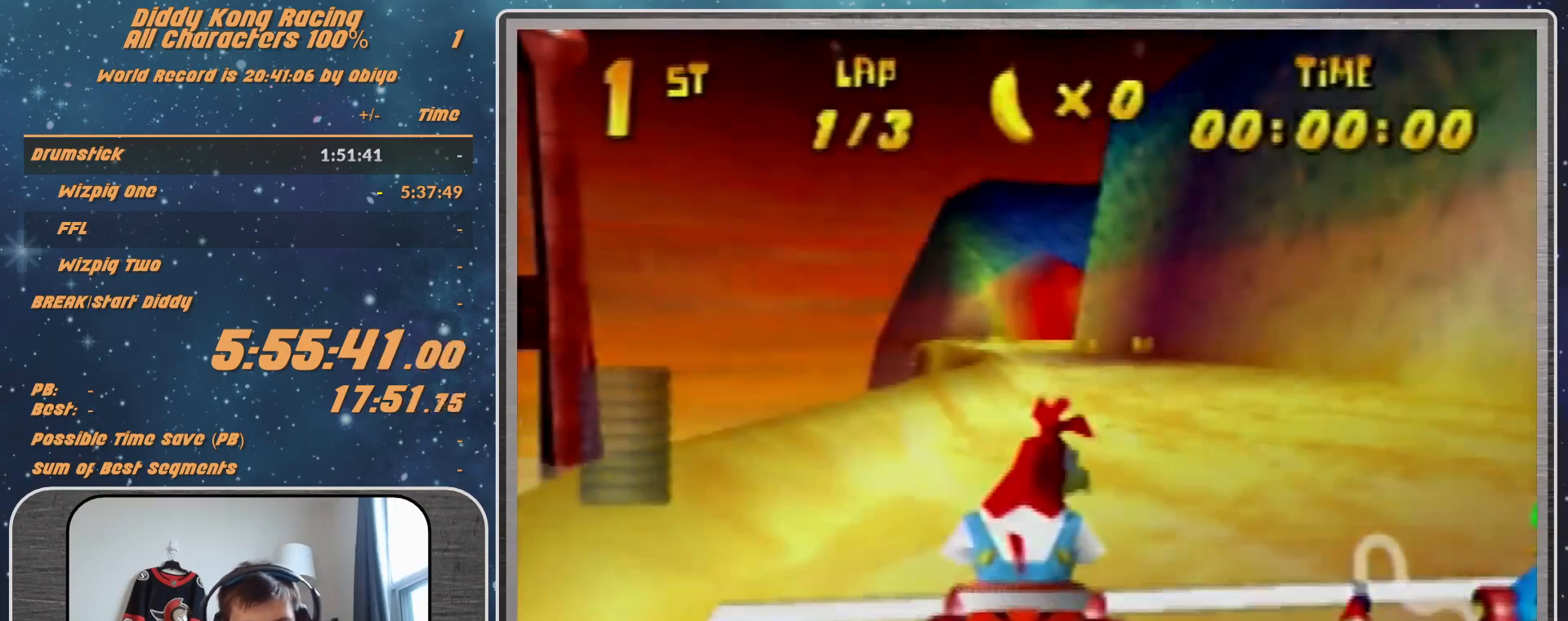
{"buttons": [], "left_stick": "center", "events": []}